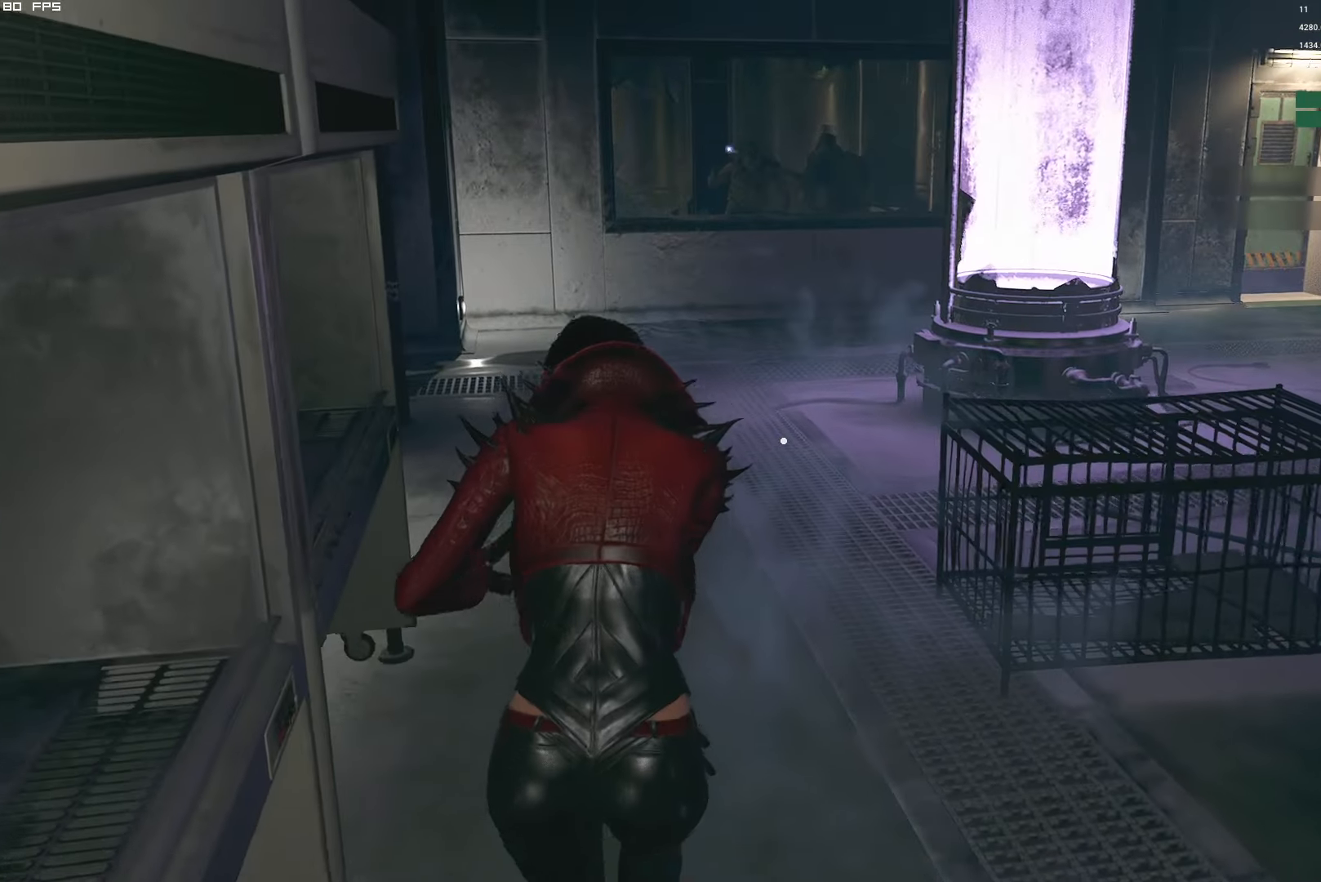
Gameplay with keyboard and mouse; each line is a JSON object with the keys and mouse buttons held at the frame after it. "events" lists presses ("down") and releases ("up") of "1", "2", "3", "4", "5", "6", "a", "alt", "b", "c", "caps_lock", "ctrl", "d", "e", "escape", "f", "g", "q", "r", "s", "shift", "space", "t", "tab", "v", "w", "x", "y", "z", "mouse_left", "mouse_wheel", "mouse_right" and "mouse_mb4" between this image and that frame as [ms after this image, input, new state], when the widget could be followed in between. "mouse_left", "mouse_wheel", "mouse_right", "mouse_mb4" = the "left", "wheel", "right", "mb4" buttons of the "mouse" list. No other keys are recorded. "wheel" means that the mouse wheel is clicked or scrolled. Mouse movement is not recorded.
{"keys": [], "mouse": [], "events": [[66, "w", "up"], [183, "tab", "up"], [350, "alt", "down"], [433, "alt", "up"]]}
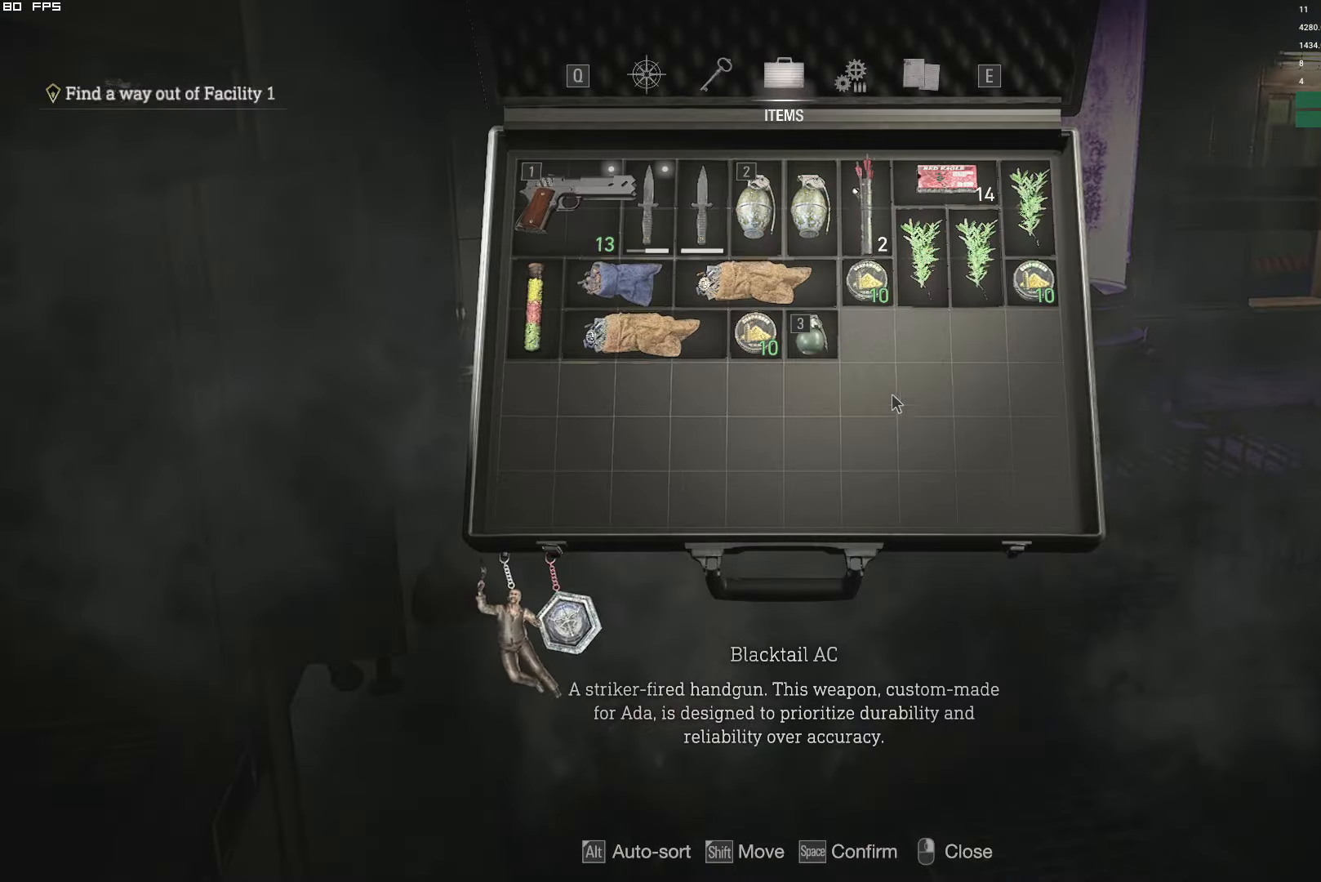
{"keys": [], "mouse": [], "events": [[433, "space", "down"], [500, "space", "up"]]}
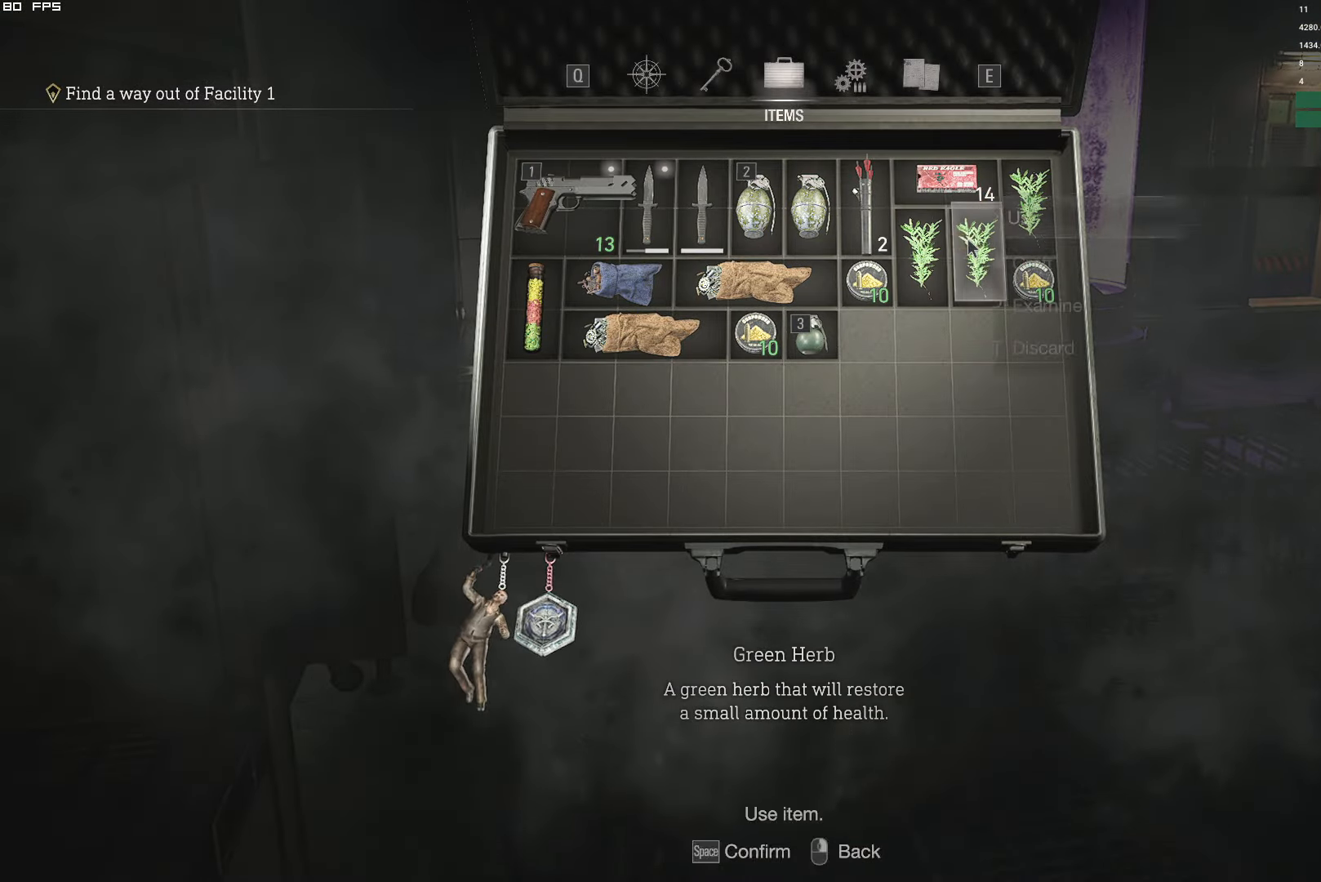
{"keys": ["shift", "w"], "mouse": [], "events": [[100, "space", "down"], [183, "space", "up"], [316, "mouse_right", "down"], [433, "mouse_right", "up"], [466, "w", "down"], [500, "shift", "down"]]}
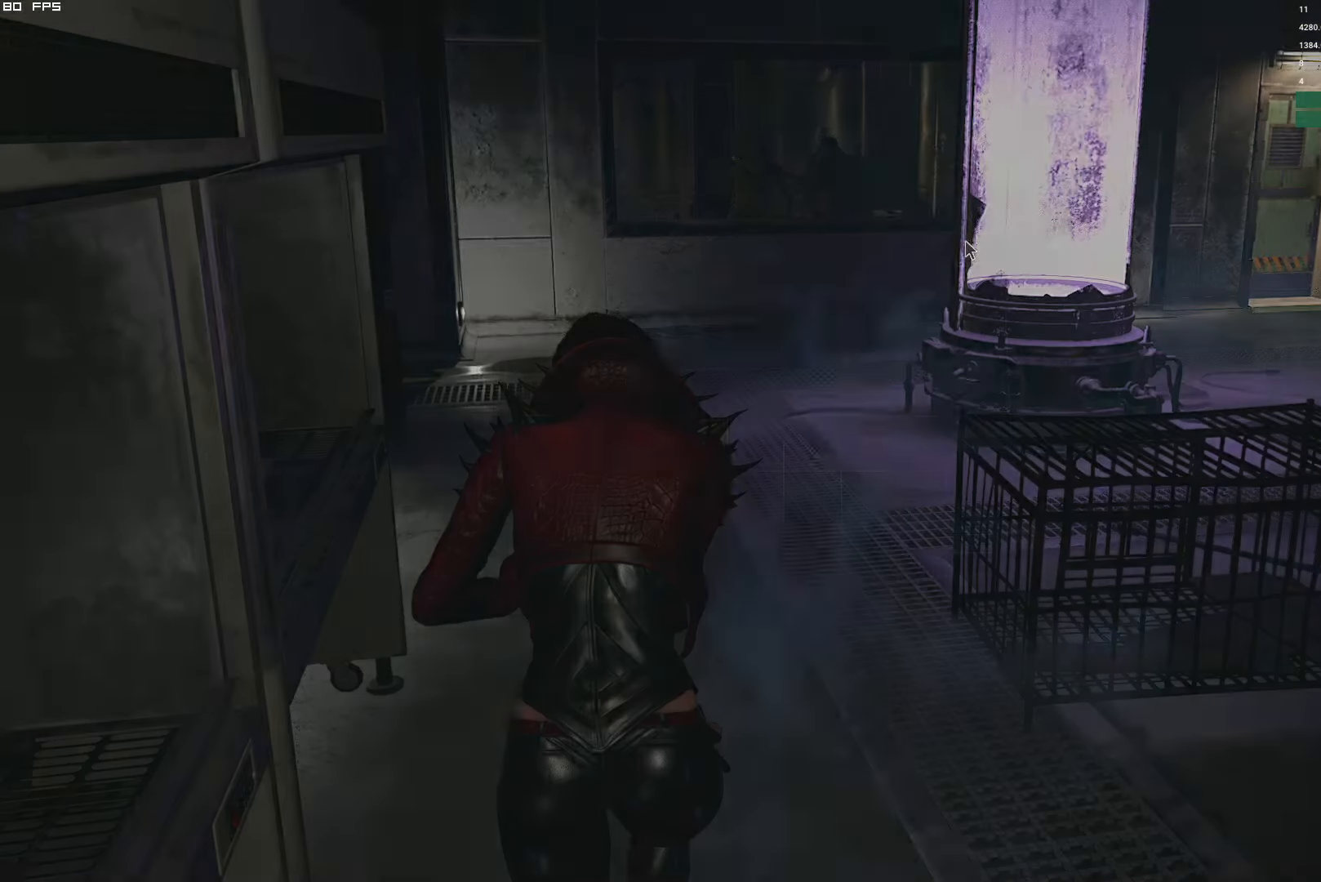
{"keys": ["shift", "w"], "mouse": [], "events": [[166, "r", "down"], [283, "r", "up"], [366, "r", "down"], [466, "r", "up"]]}
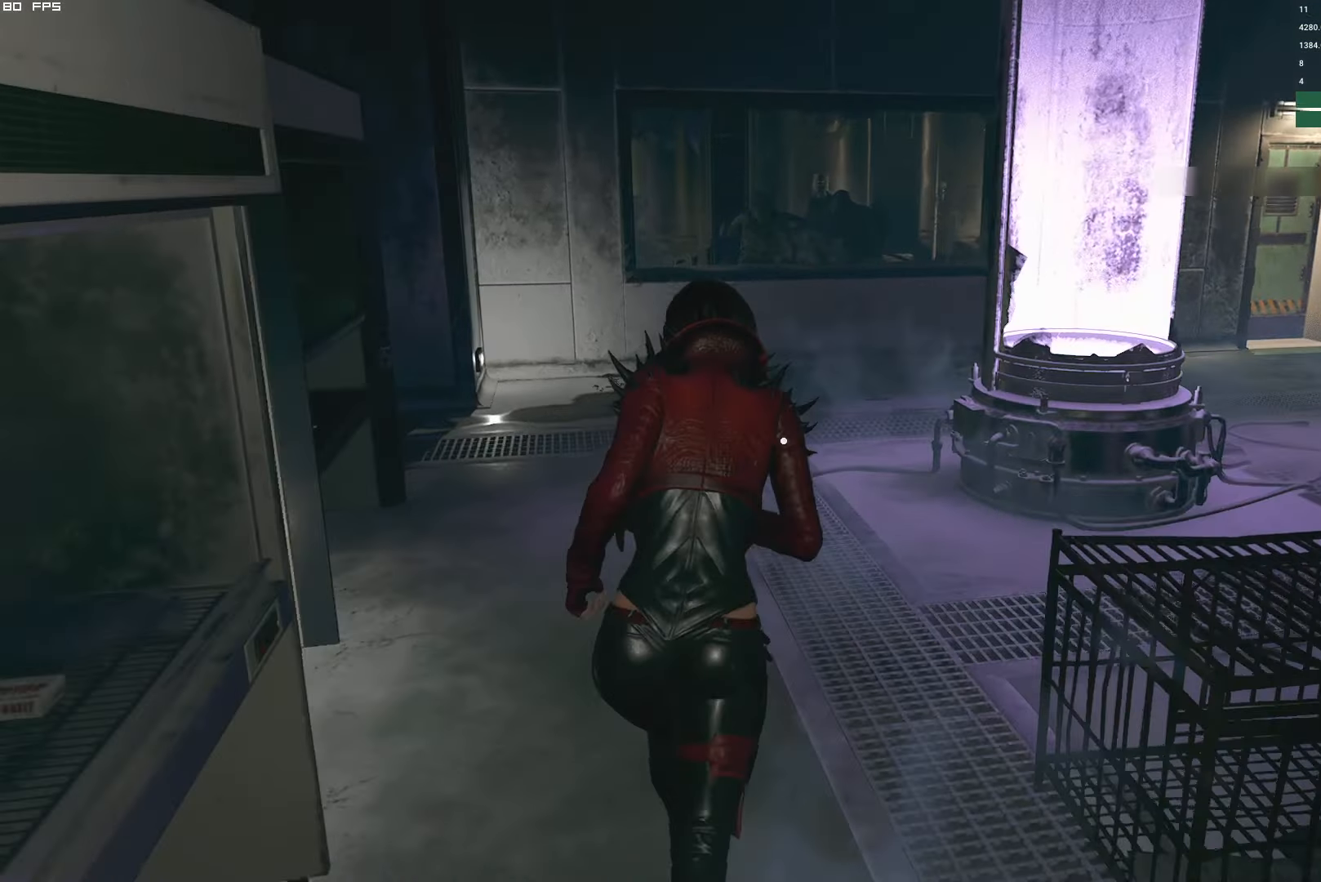
{"keys": ["w"], "mouse": [], "events": [[66, "r", "down"], [166, "r", "up"], [216, "shift", "up"]]}